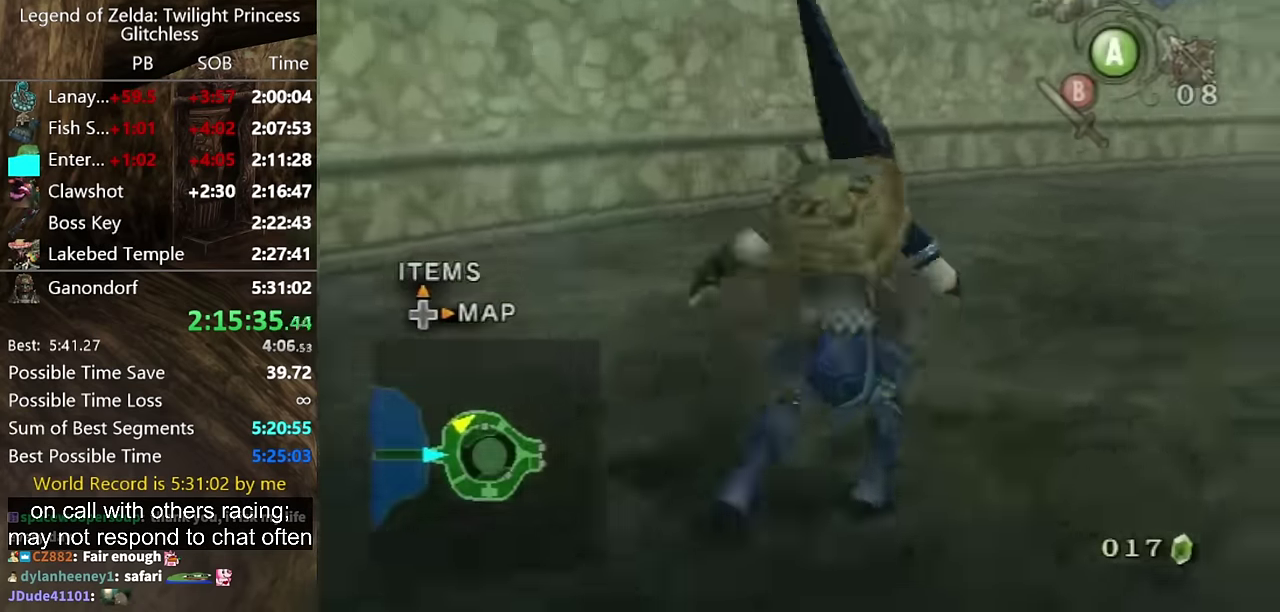
Gameplay with a controller (Nintendo layout); each line is a JSON object with the inputs held at the frame after it. "events" lists button and stick changes between this image and that frame as [ms after this image, input, new state], when the widget could be followed in between. Not read: L2 L3 R1 R2 R3.
{"buttons": [], "left_stick": "up-right", "right_stick": "center", "events": [[133, "left_stick", "down"], [266, "left_stick", "up-right"]]}
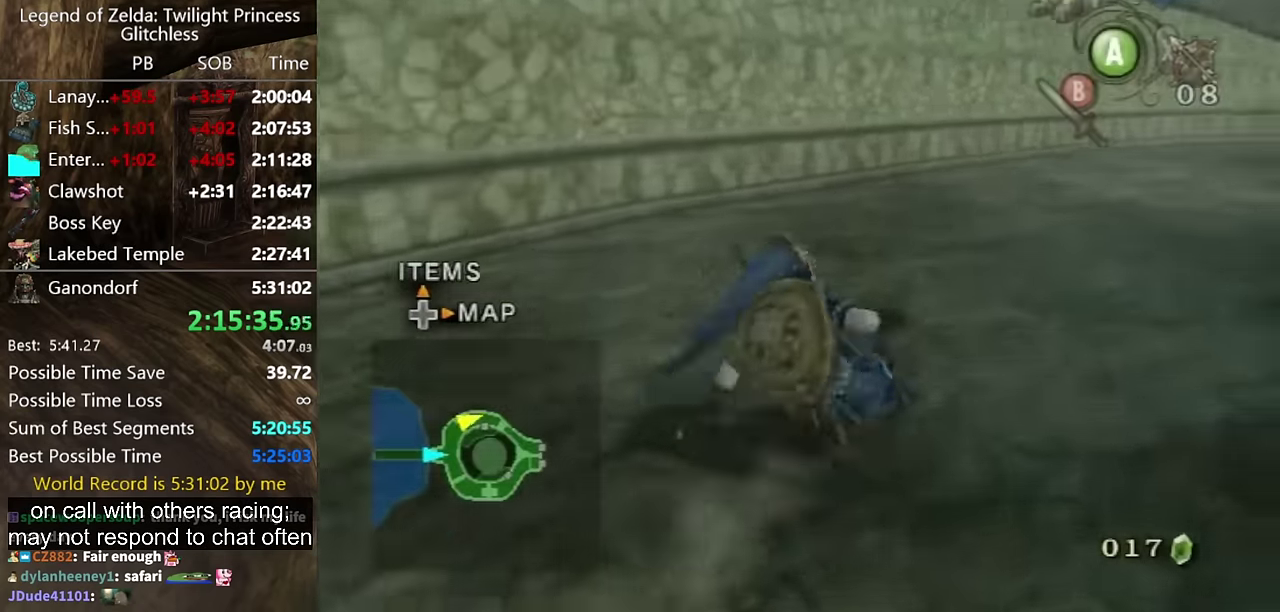
{"buttons": [], "left_stick": "up-right", "right_stick": "center", "events": [[200, "A", "down"], [366, "A", "up"]]}
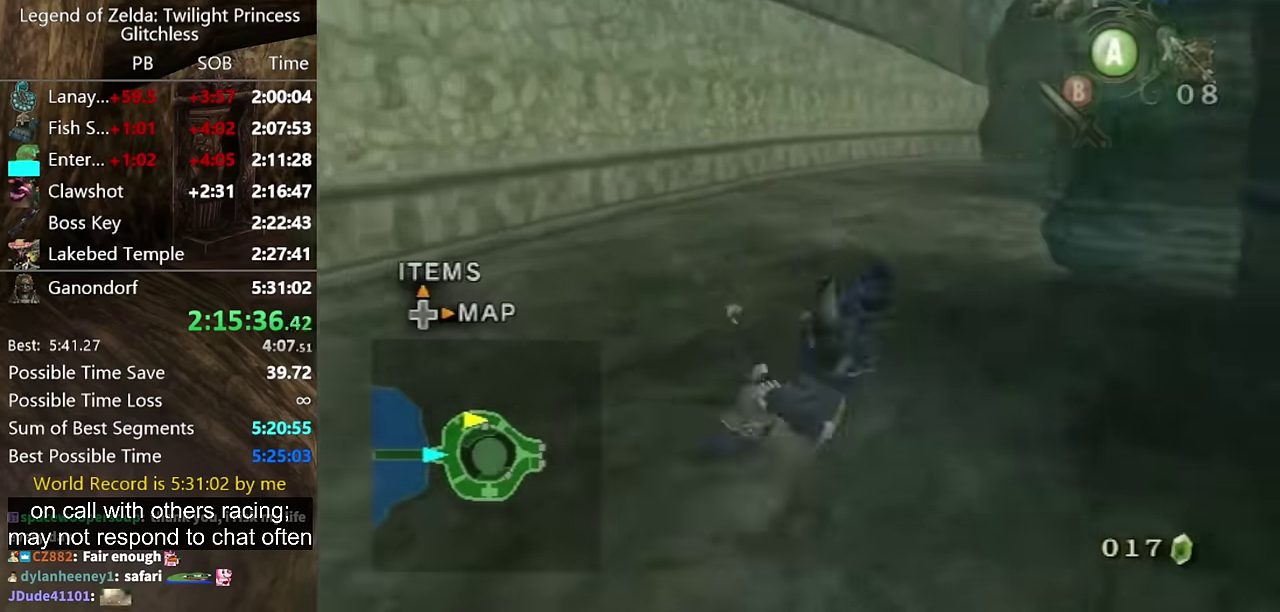
{"buttons": ["X"], "left_stick": "up", "right_stick": "center", "events": [[166, "left_stick", "down"], [233, "left_stick", "up"], [466, "X", "down"]]}
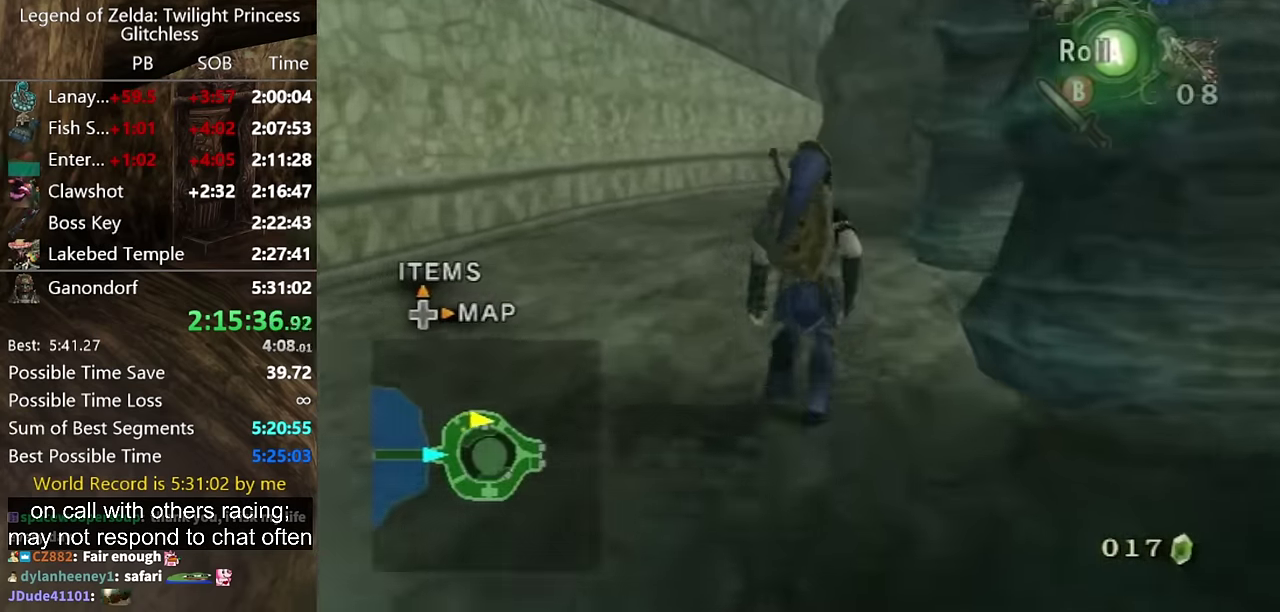
{"buttons": [], "left_stick": "up", "right_stick": "center", "events": [[33, "X", "up"], [433, "left_stick", "down-right"], [500, "left_stick", "up"]]}
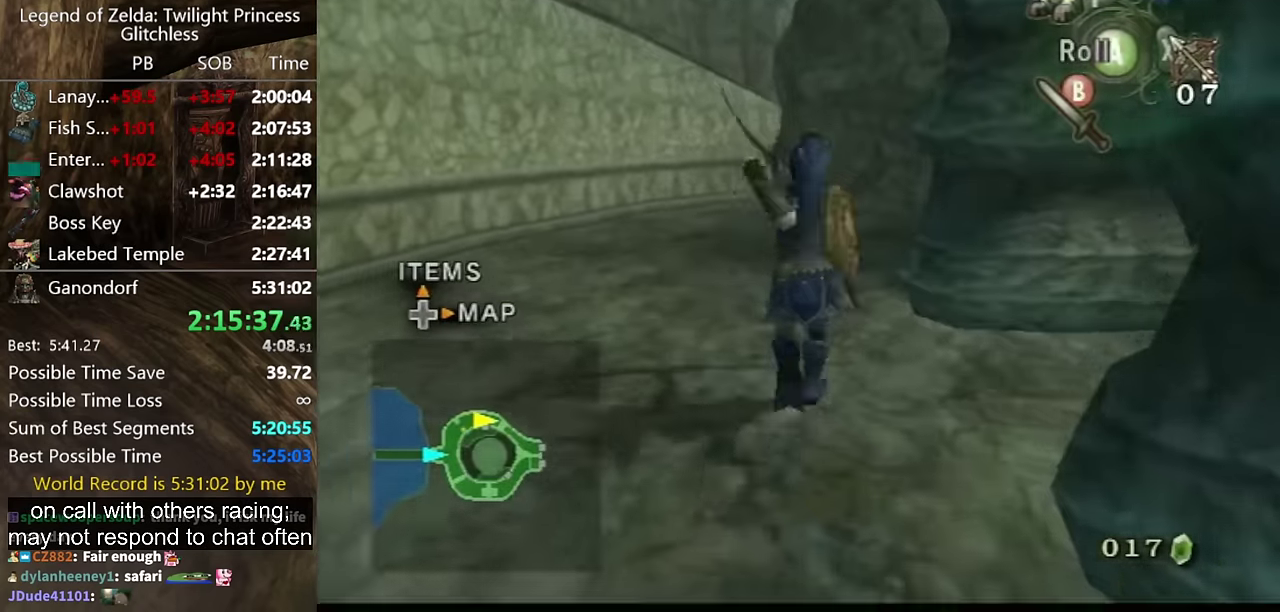
{"buttons": [], "left_stick": "center", "right_stick": "center", "events": [[33, "L1", "down"], [66, "left_stick", "left"], [133, "A", "down"], [200, "A", "up"], [433, "L1", "up"], [466, "left_stick", "center"]]}
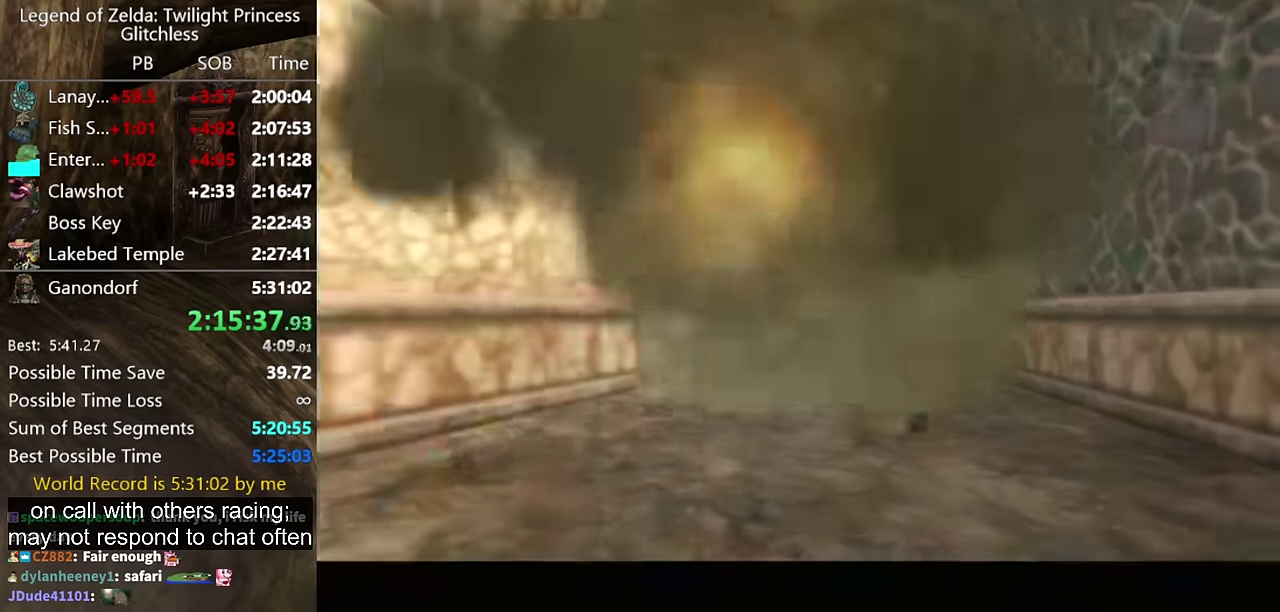
{"buttons": [], "left_stick": "center", "right_stick": "center", "events": []}
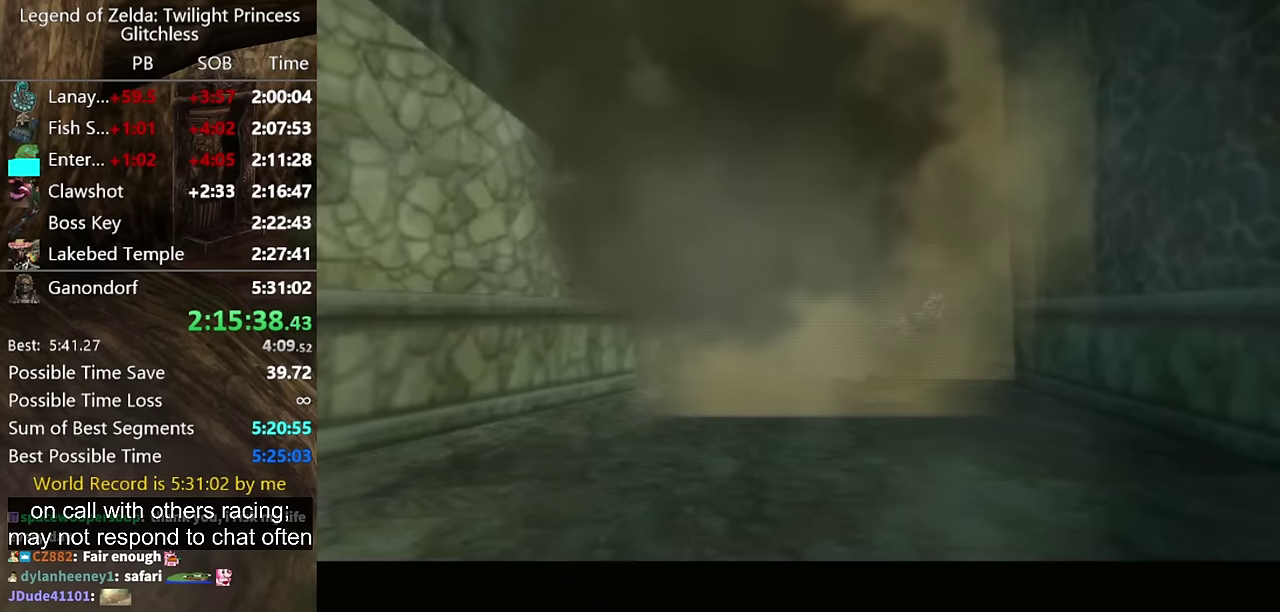
{"buttons": [], "left_stick": "right", "right_stick": "center"}
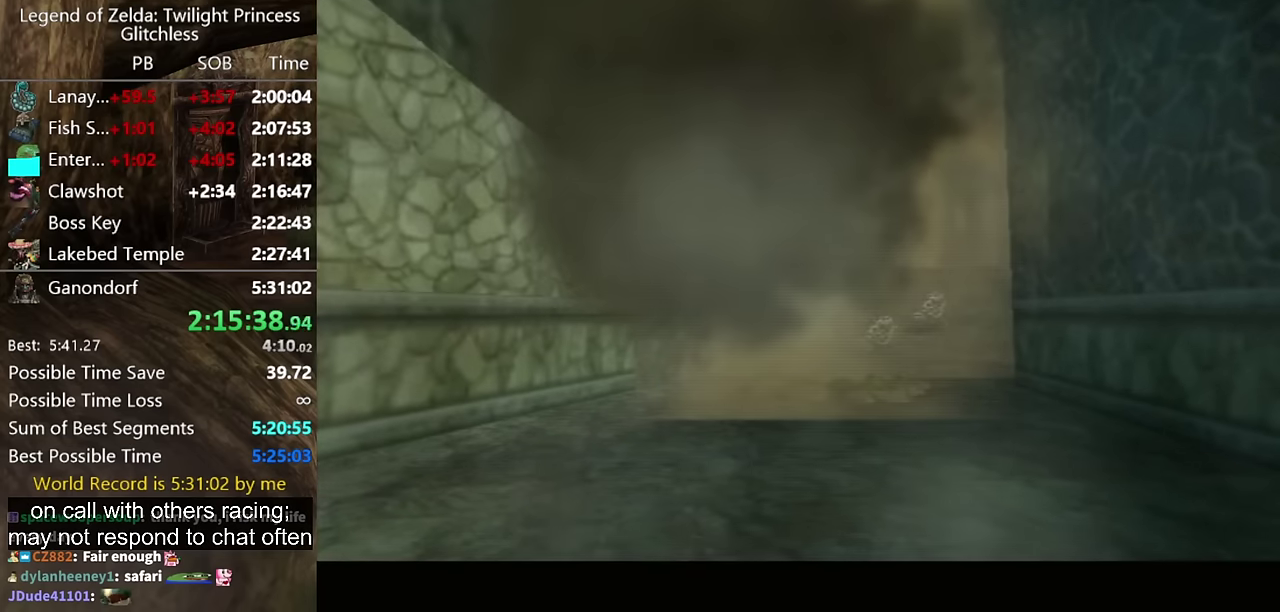
{"buttons": [], "left_stick": "up-right", "right_stick": "center"}
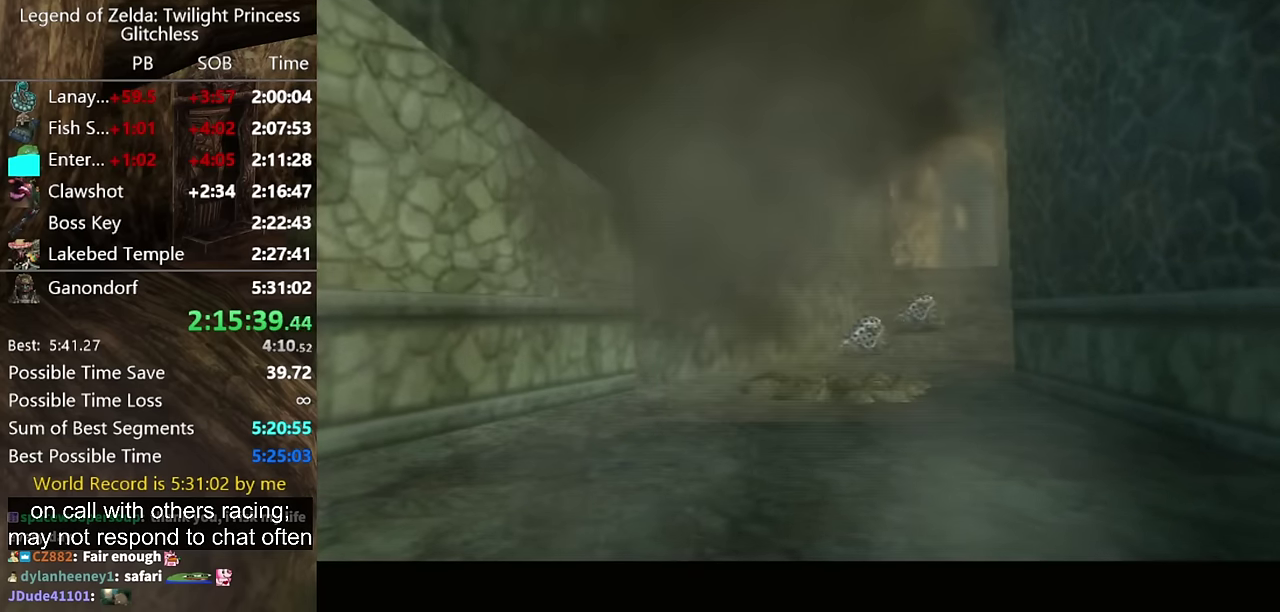
{"buttons": [], "left_stick": "up-right", "right_stick": "center"}
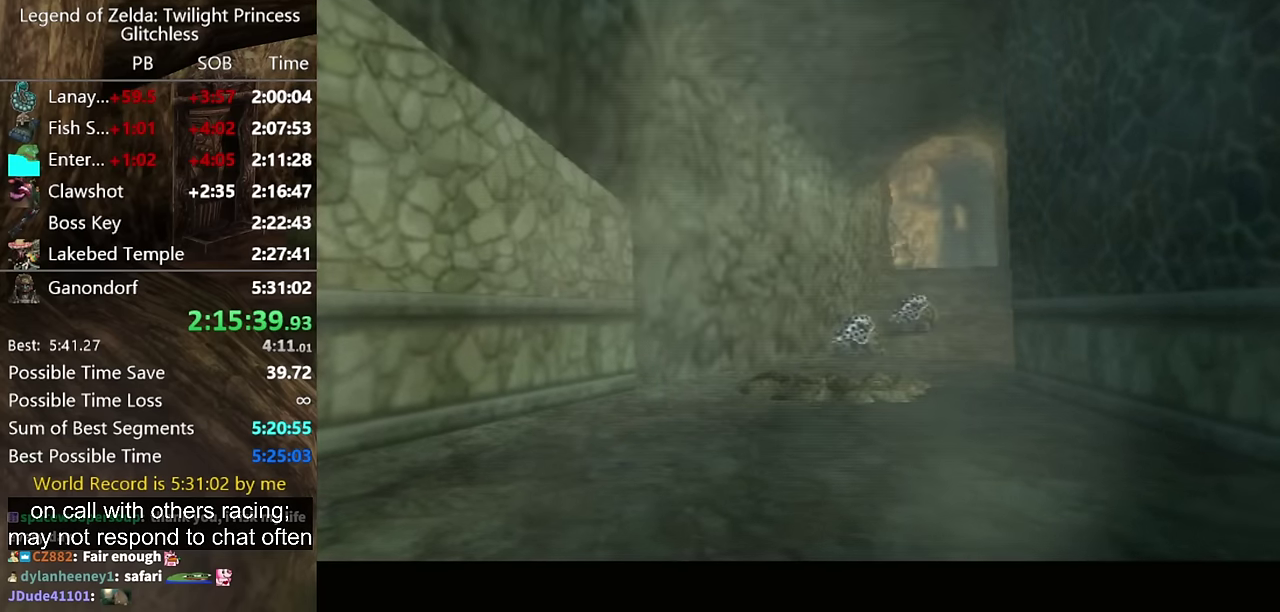
{"buttons": [], "left_stick": "up-right", "right_stick": "center"}
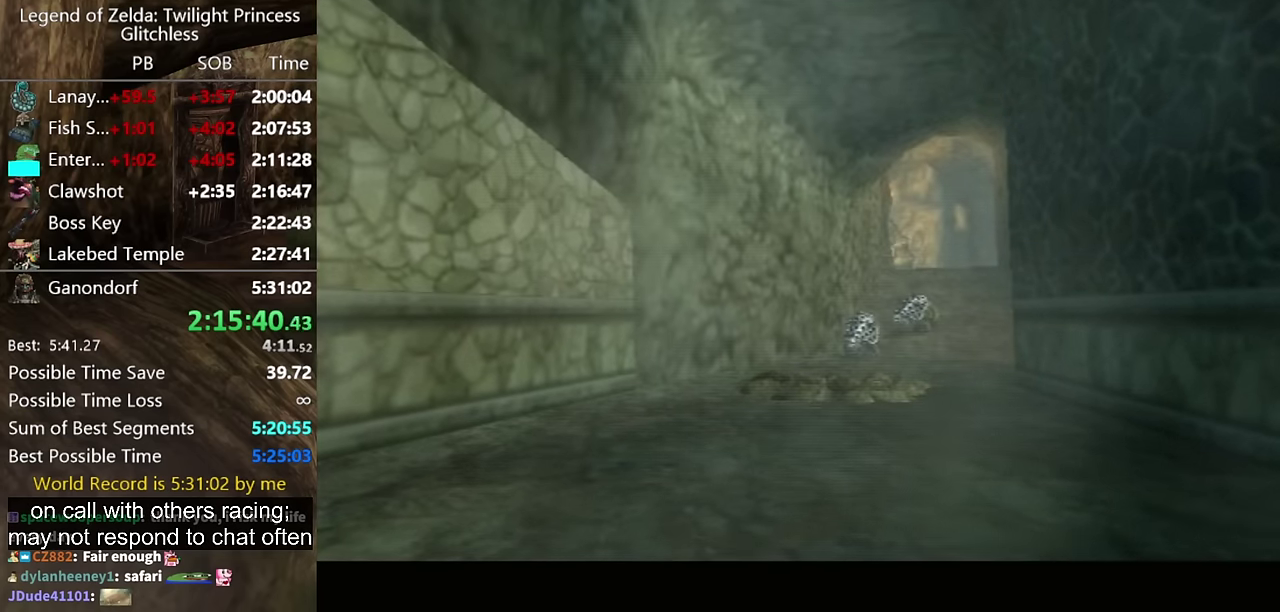
{"buttons": [], "left_stick": "up-right", "right_stick": "center"}
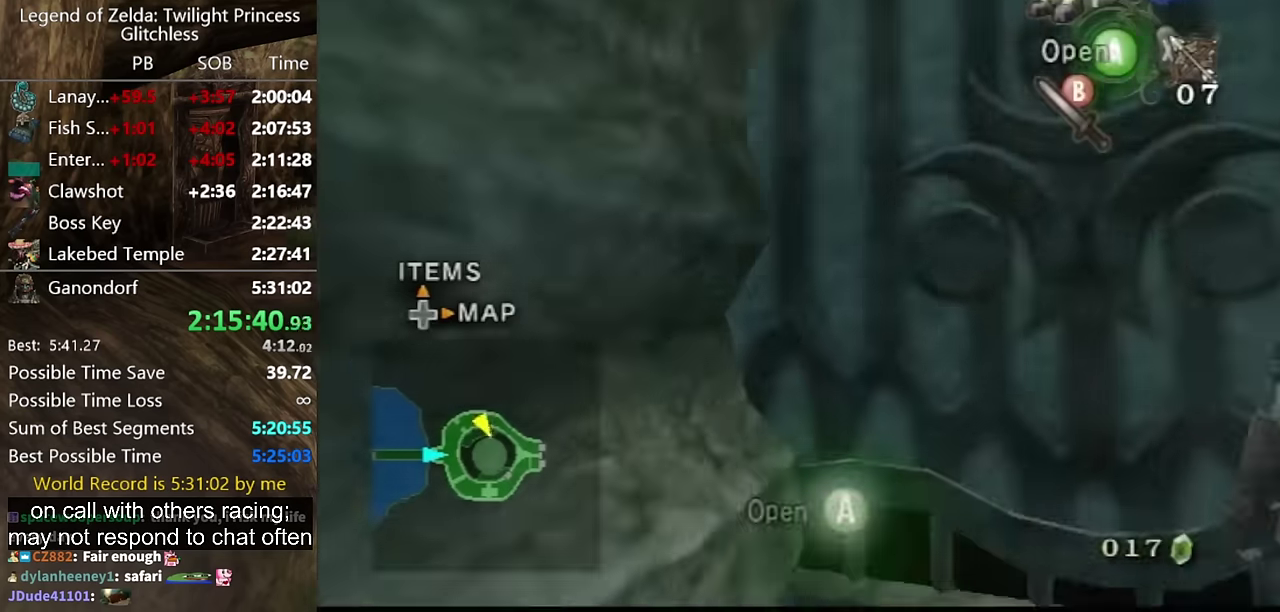
{"buttons": ["A"], "left_stick": "center", "right_stick": "center", "events": [[100, "A", "down"], [167, "left_stick", "center"]]}
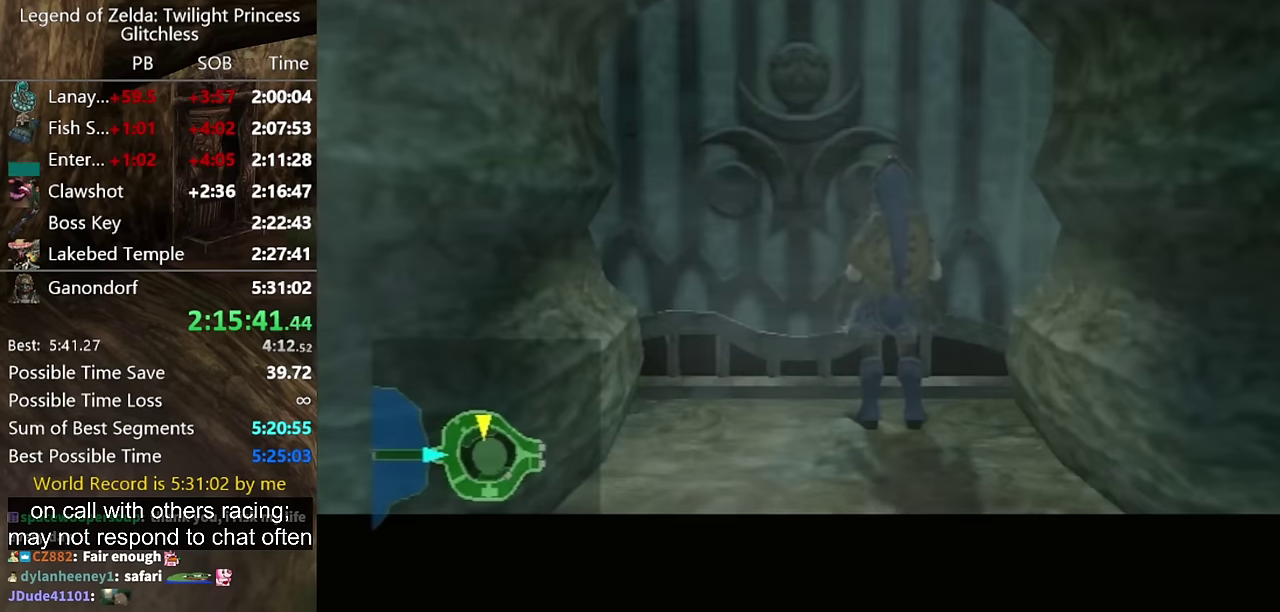
{"buttons": ["A"], "left_stick": "center", "right_stick": "center", "events": []}
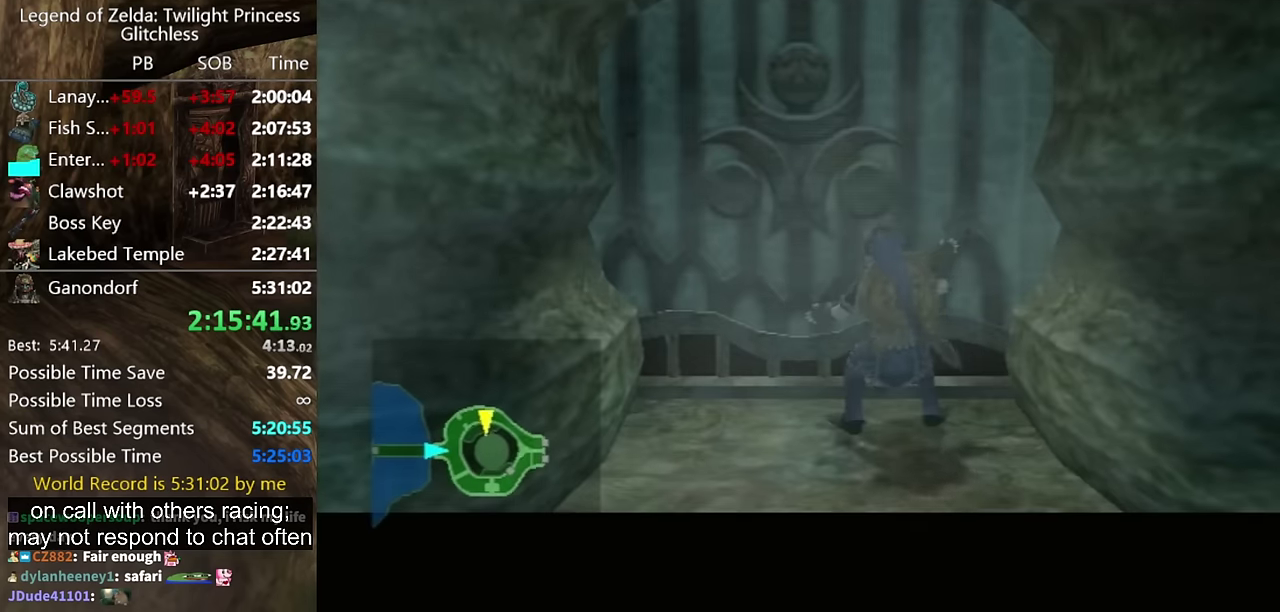
{"buttons": [], "left_stick": "center", "right_stick": "center", "events": [[300, "A", "up"]]}
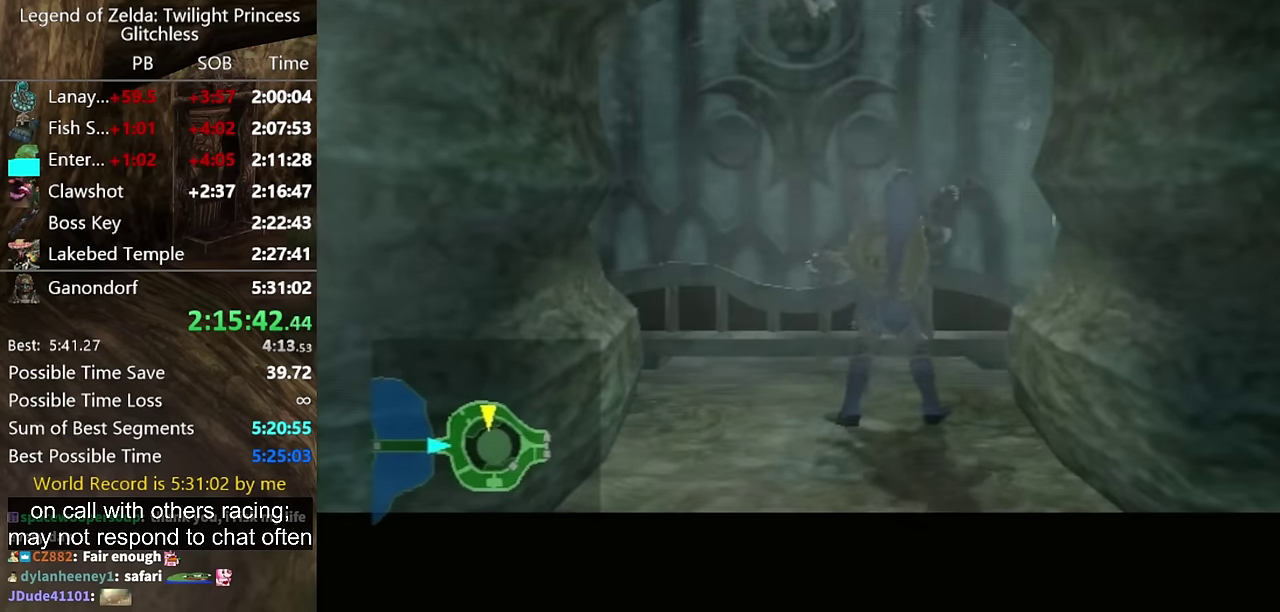
{"buttons": [], "left_stick": "center", "right_stick": "center", "events": []}
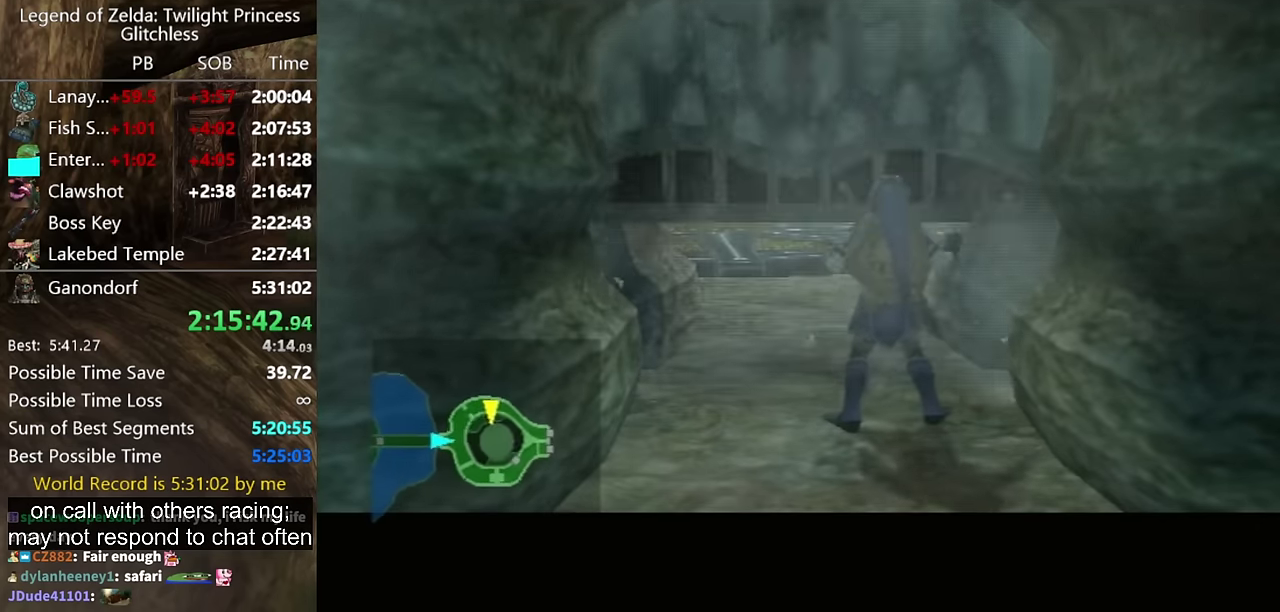
{"buttons": [], "left_stick": "center", "right_stick": "center", "events": []}
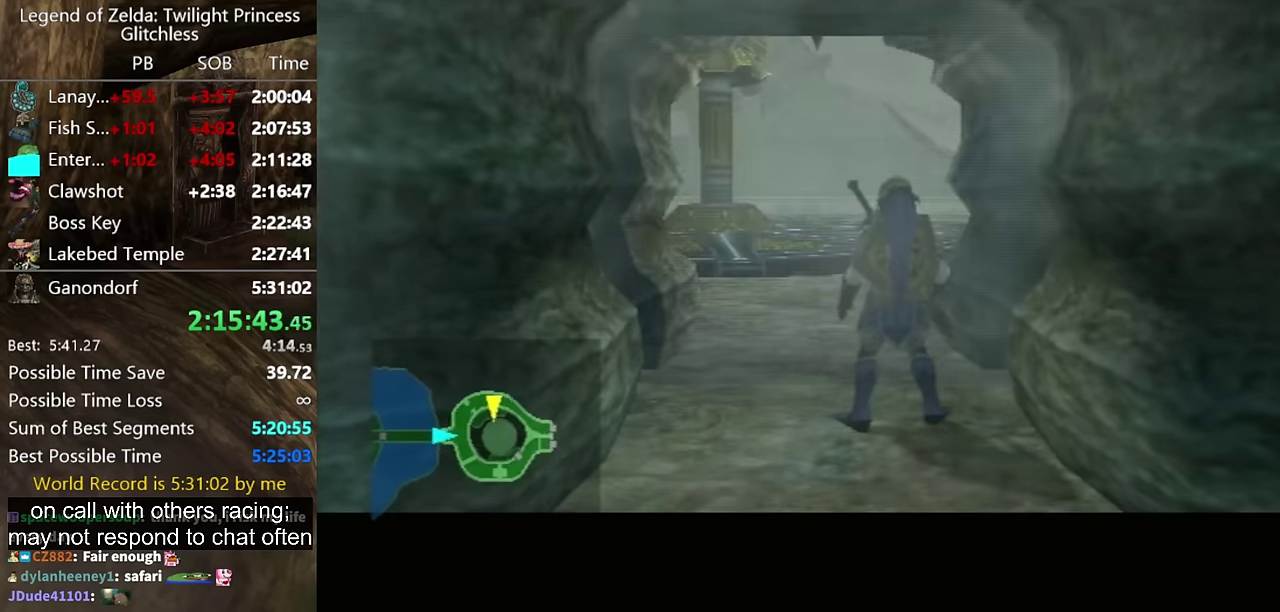
{"buttons": [], "left_stick": "center", "right_stick": "center", "events": []}
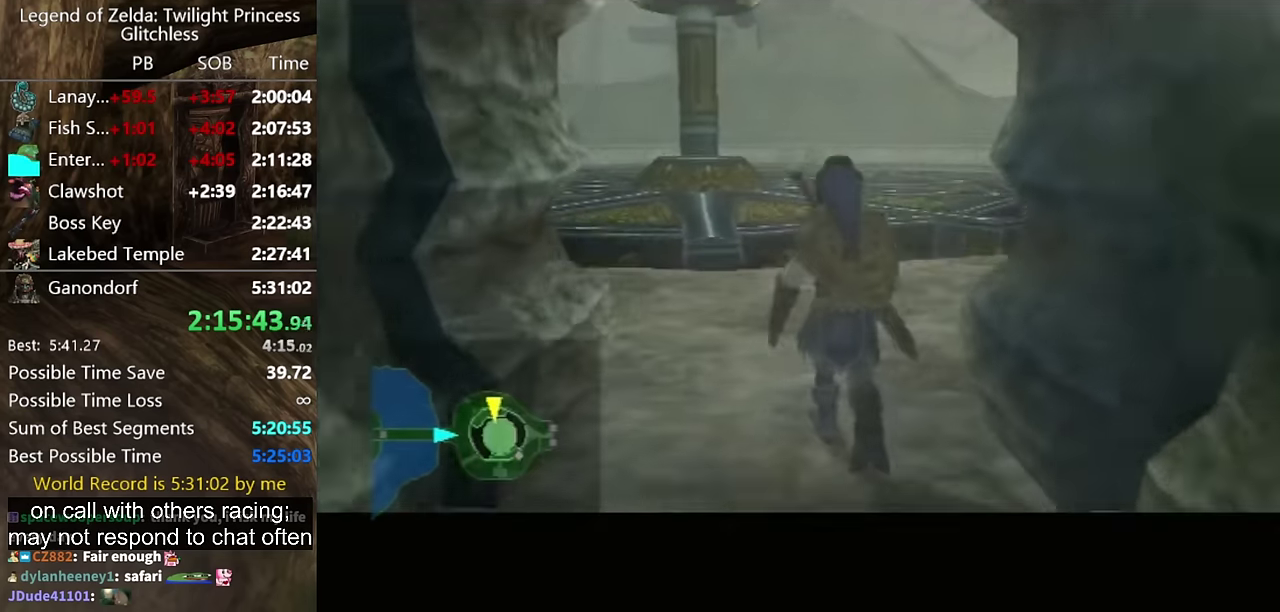
{"buttons": [], "left_stick": "up", "right_stick": "center", "events": [[300, "left_stick", "up"]]}
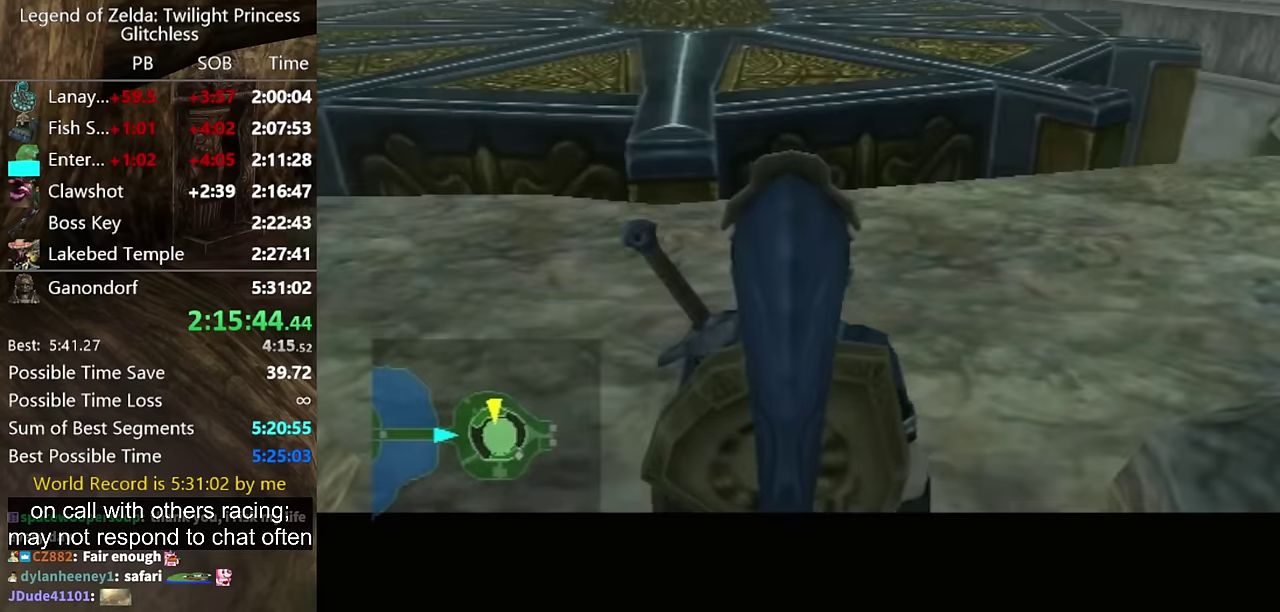
{"buttons": [], "left_stick": "up", "right_stick": "center"}
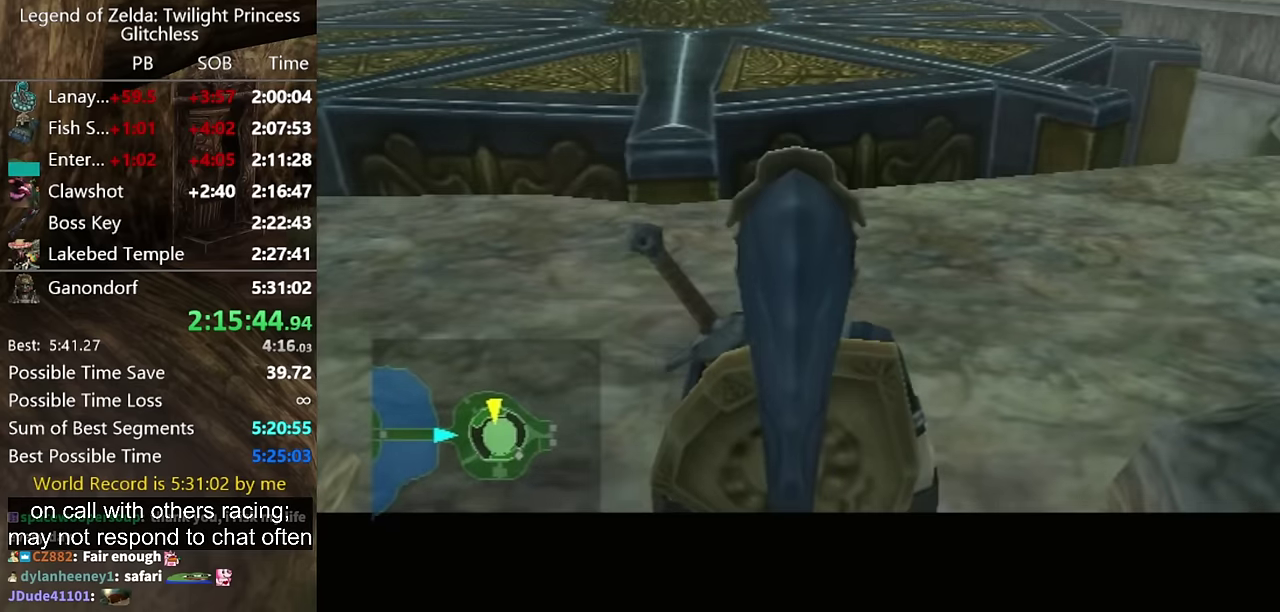
{"buttons": [], "left_stick": "up", "right_stick": "center"}
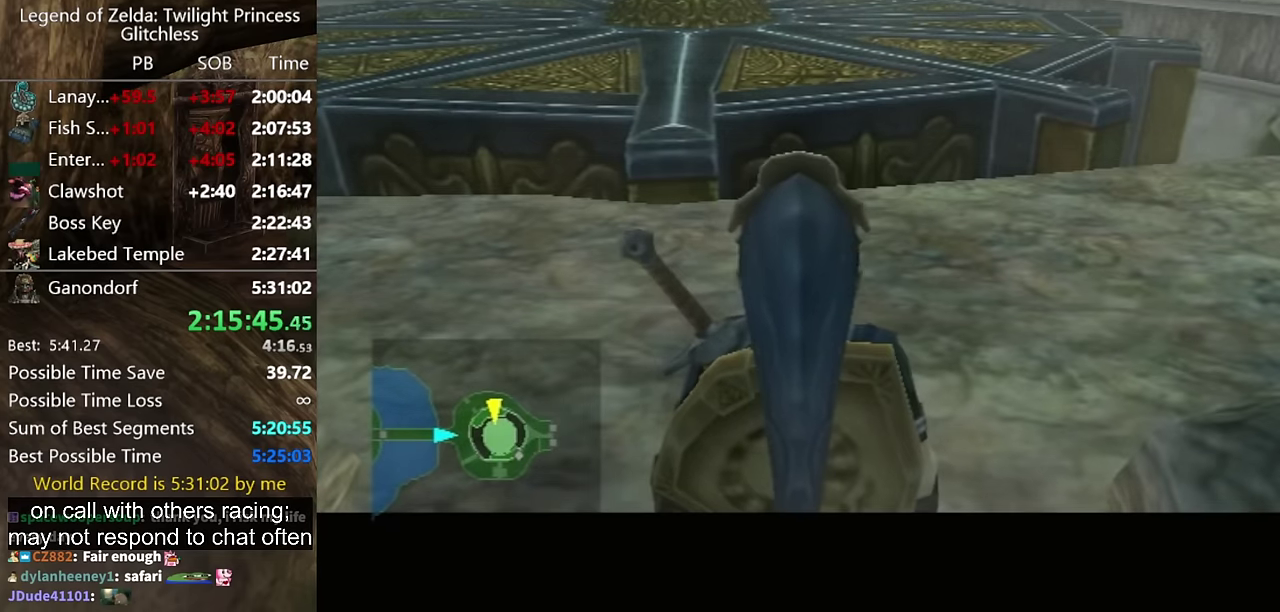
{"buttons": [], "left_stick": "up", "right_stick": "center", "events": [[400, "A", "down"], [500, "A", "up"]]}
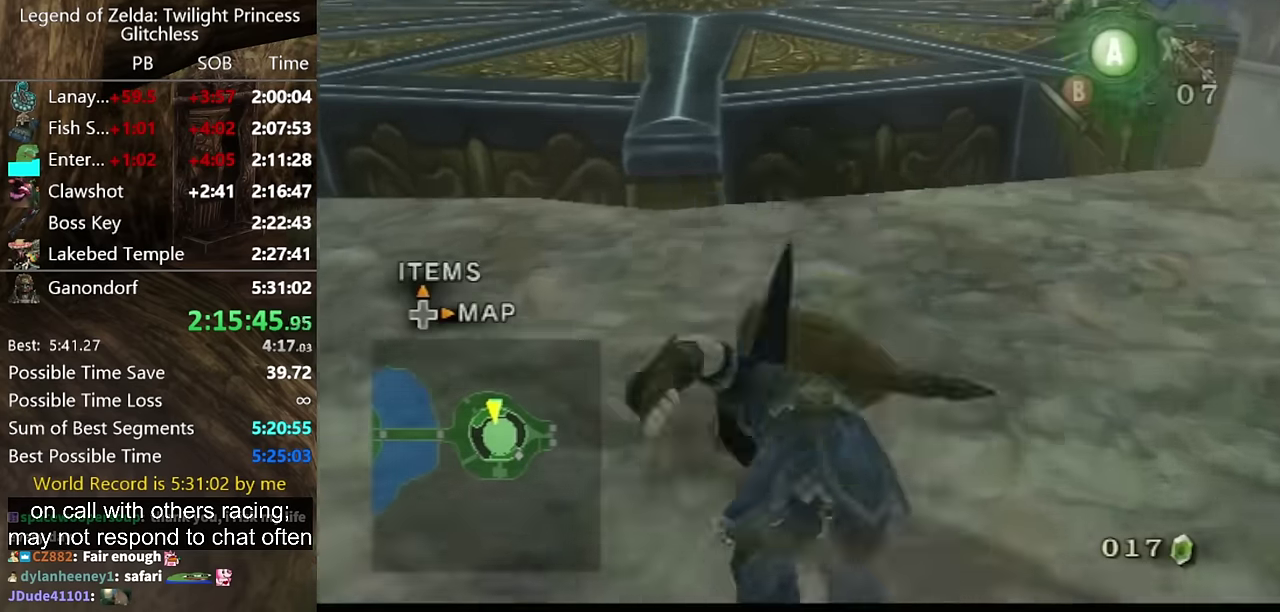
{"buttons": [], "left_stick": "up", "right_stick": "center"}
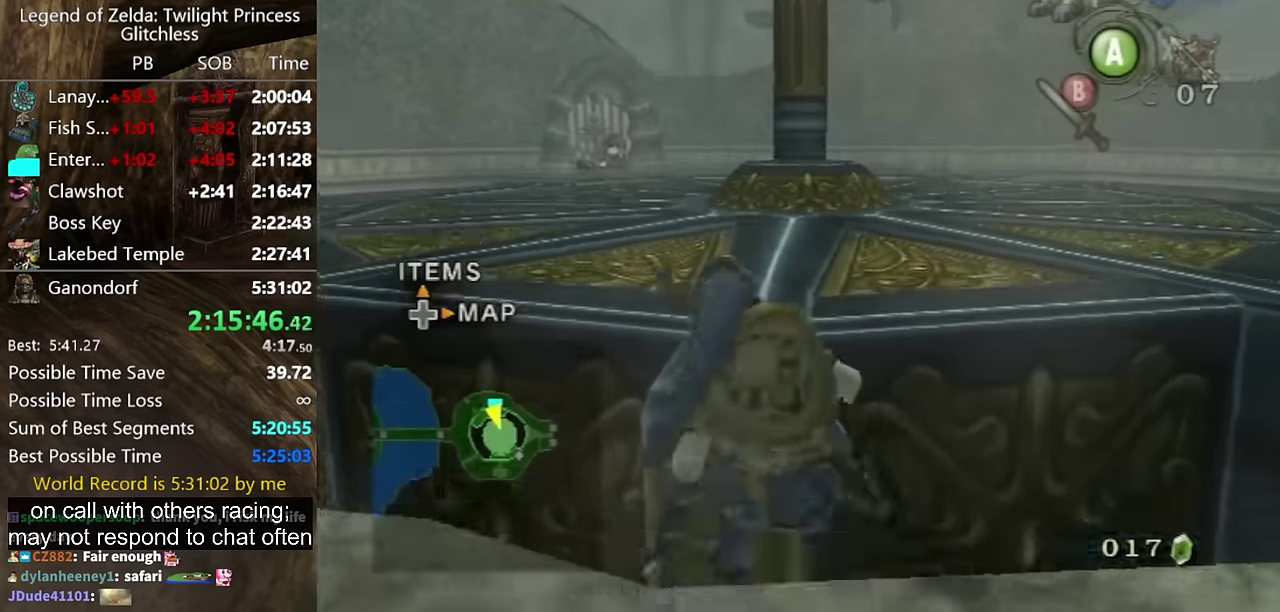
{"buttons": ["A"], "left_stick": "up-left", "right_stick": "center"}
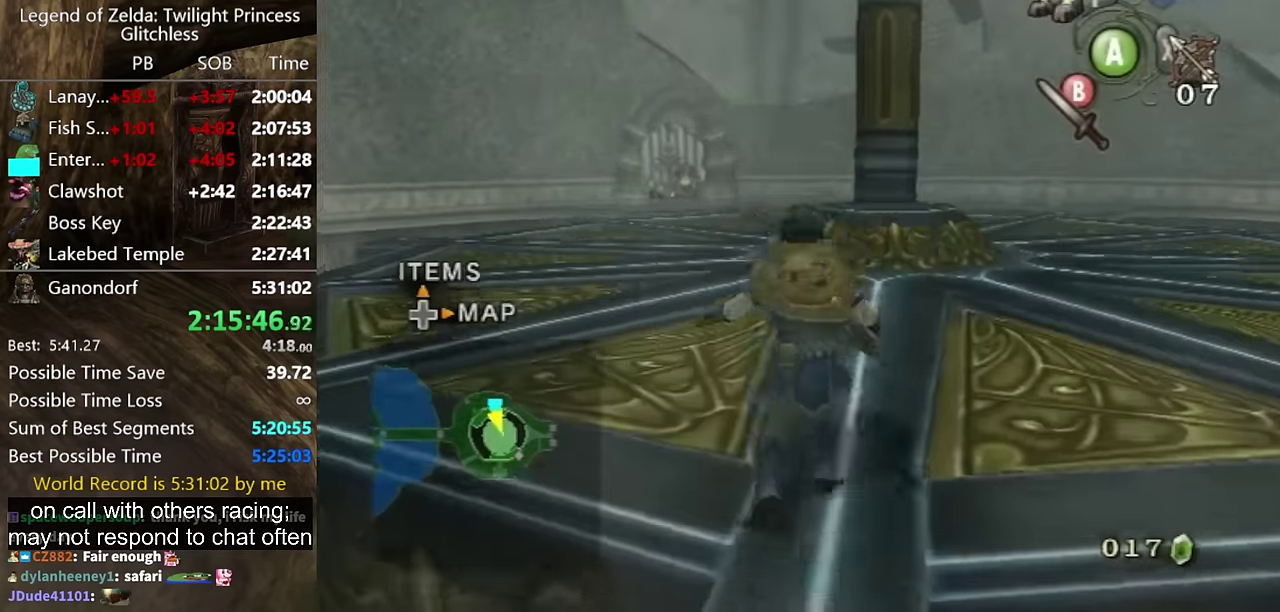
{"buttons": [], "left_stick": "up", "right_stick": "center"}
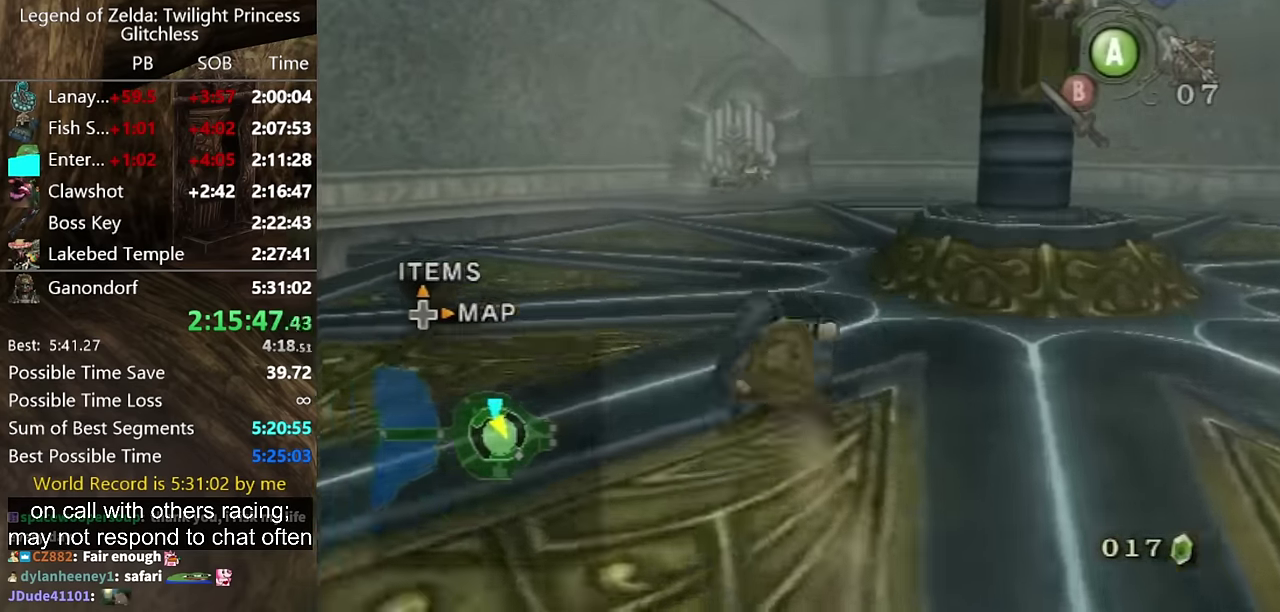
{"buttons": [], "left_stick": "up", "right_stick": "center", "events": [[234, "A", "down"], [300, "A", "up"]]}
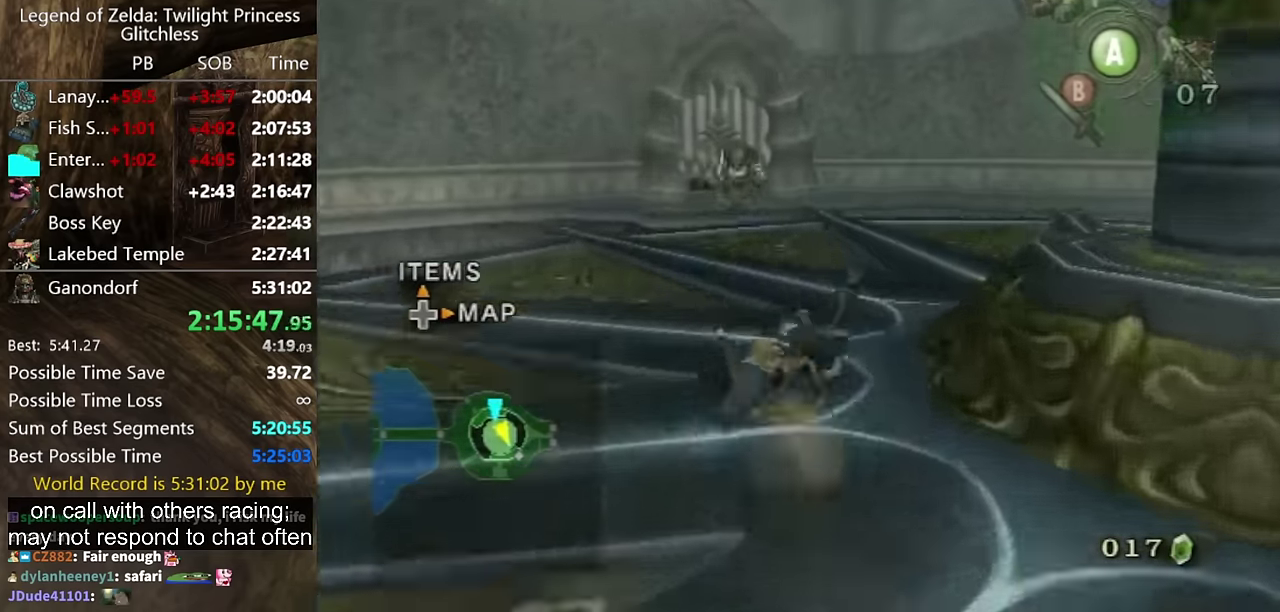
{"buttons": [], "left_stick": "up", "right_stick": "center", "events": [[367, "A", "down"], [434, "A", "up"]]}